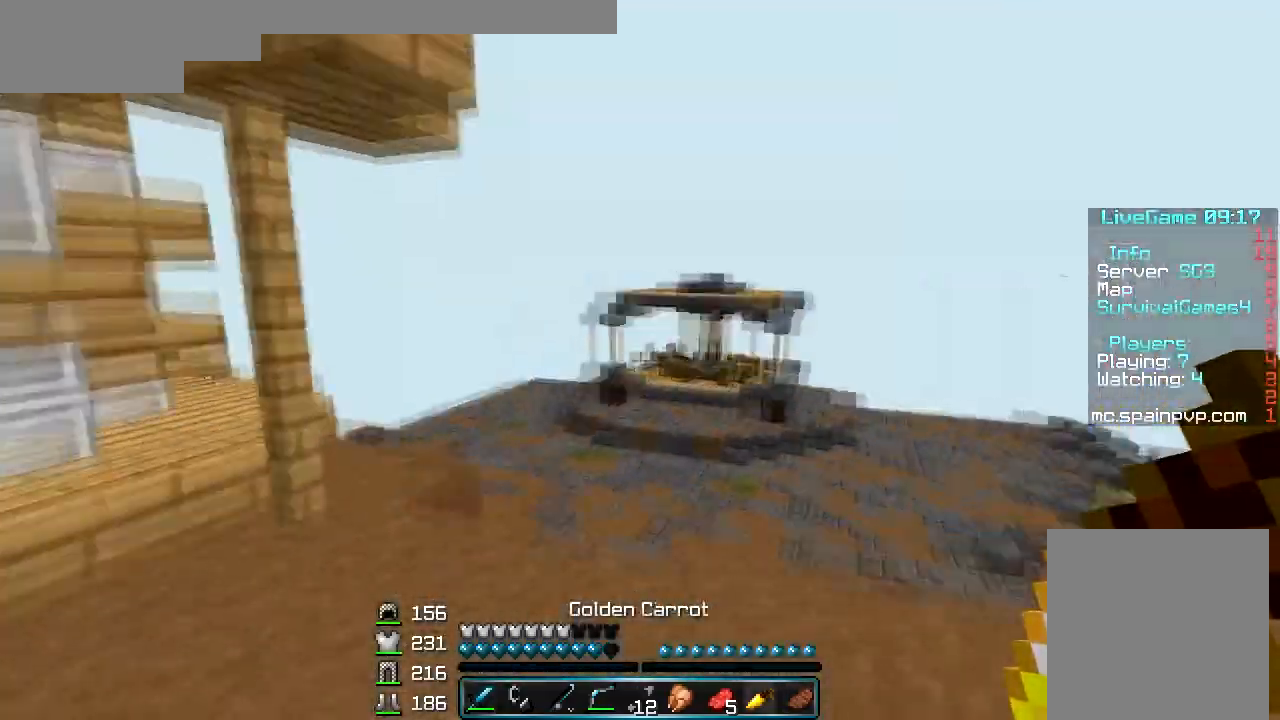
Gameplay with keyboard and mouse; each line is a JSON object with the keys and mouse buttons held at the frame after it. "events" lists presses ("down") and releases ("up") of "a", "d", "s", "w", "mouse_left" and "mouse_right" between this image and that frame as [ms after this image, input, new state], when the widget could be followed in between. "mouse_left", "mouse_right" = the "left", "right" buttons of the "mouse" list. No other keys are recorded. Fast repeated clicks can show as one long hold. Mouse movement is not recorded.
{"keys": ["w"], "mouse": [], "events": [[67, "a", "down"], [500, "a", "up"]]}
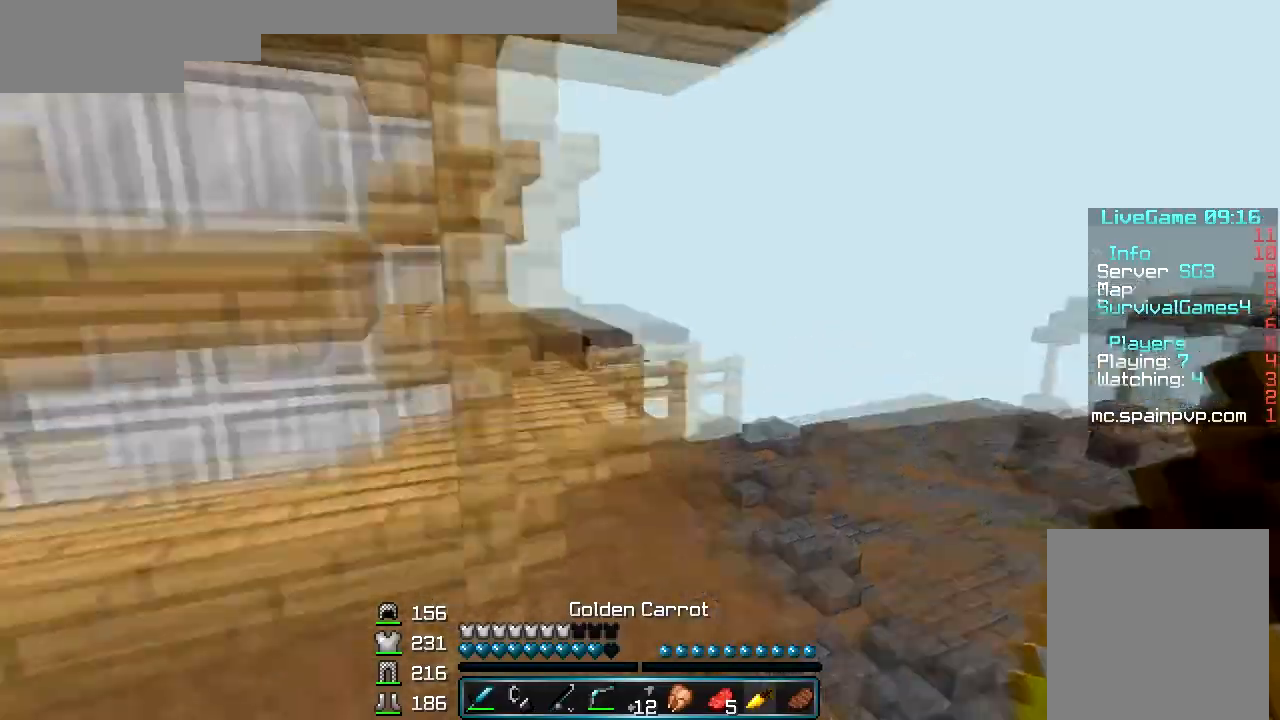
{"keys": ["w"], "mouse": [], "events": [[200, "w", "up"], [400, "w", "down"]]}
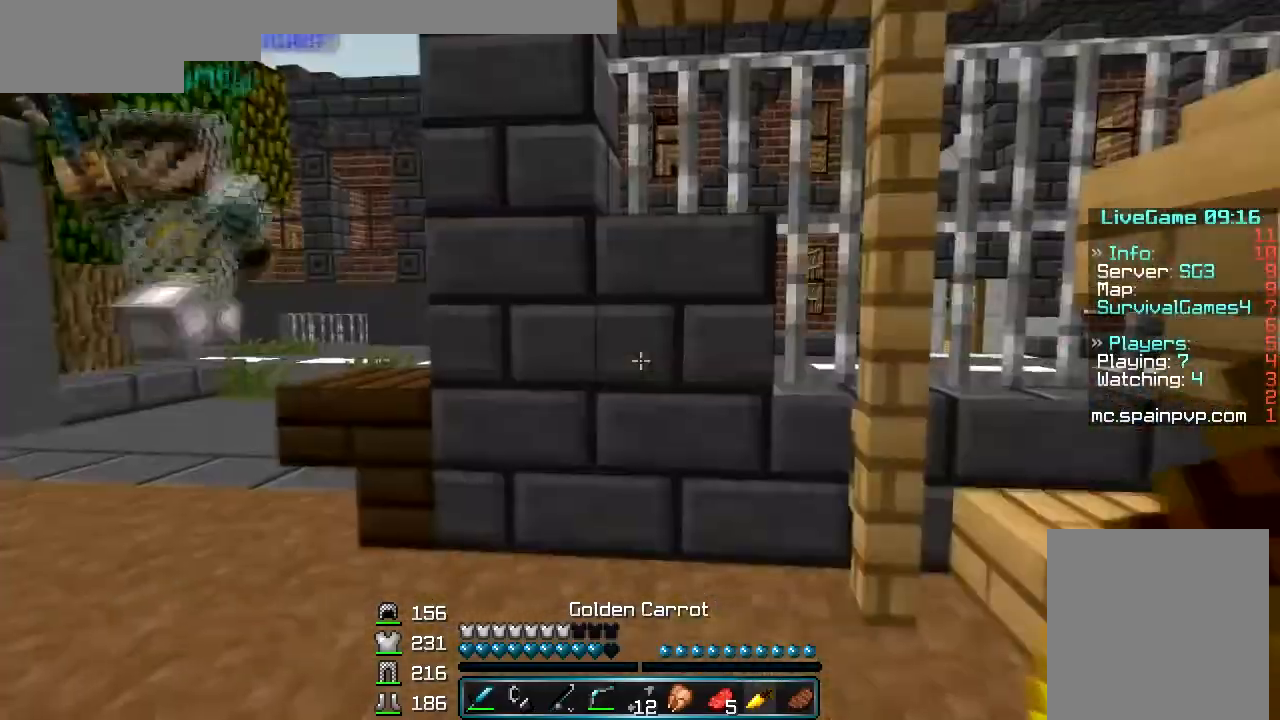
{"keys": ["w"], "mouse": [], "events": [[133, "w", "up"], [433, "w", "down"]]}
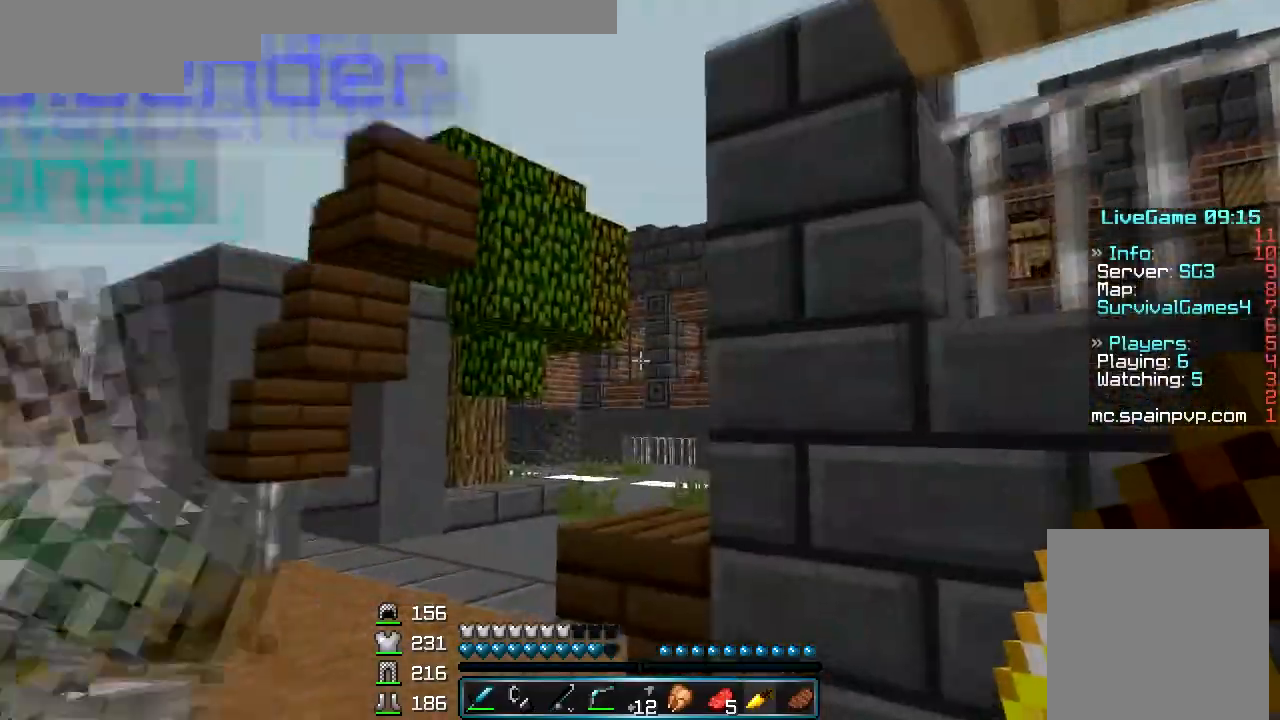
{"keys": ["a"], "mouse": [], "events": [[67, "a", "down"], [500, "w", "up"]]}
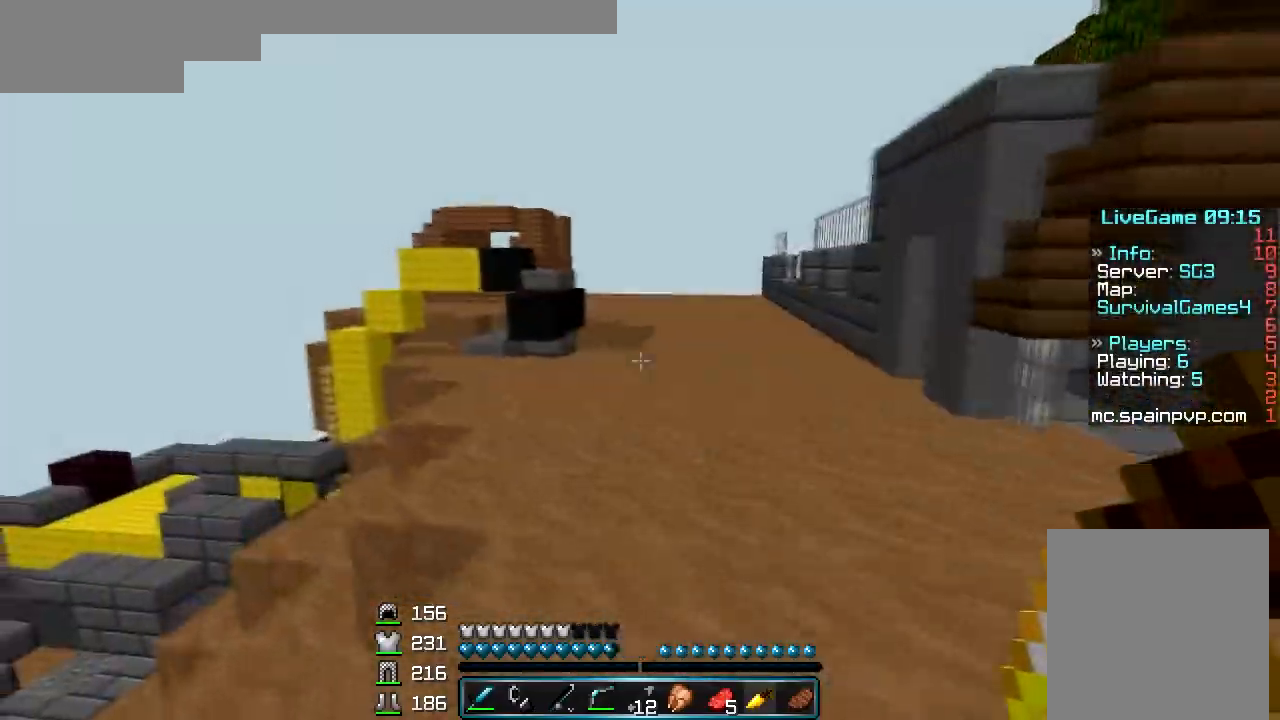
{"keys": ["w"], "mouse": [], "events": [[133, "w", "down"], [267, "a", "up"]]}
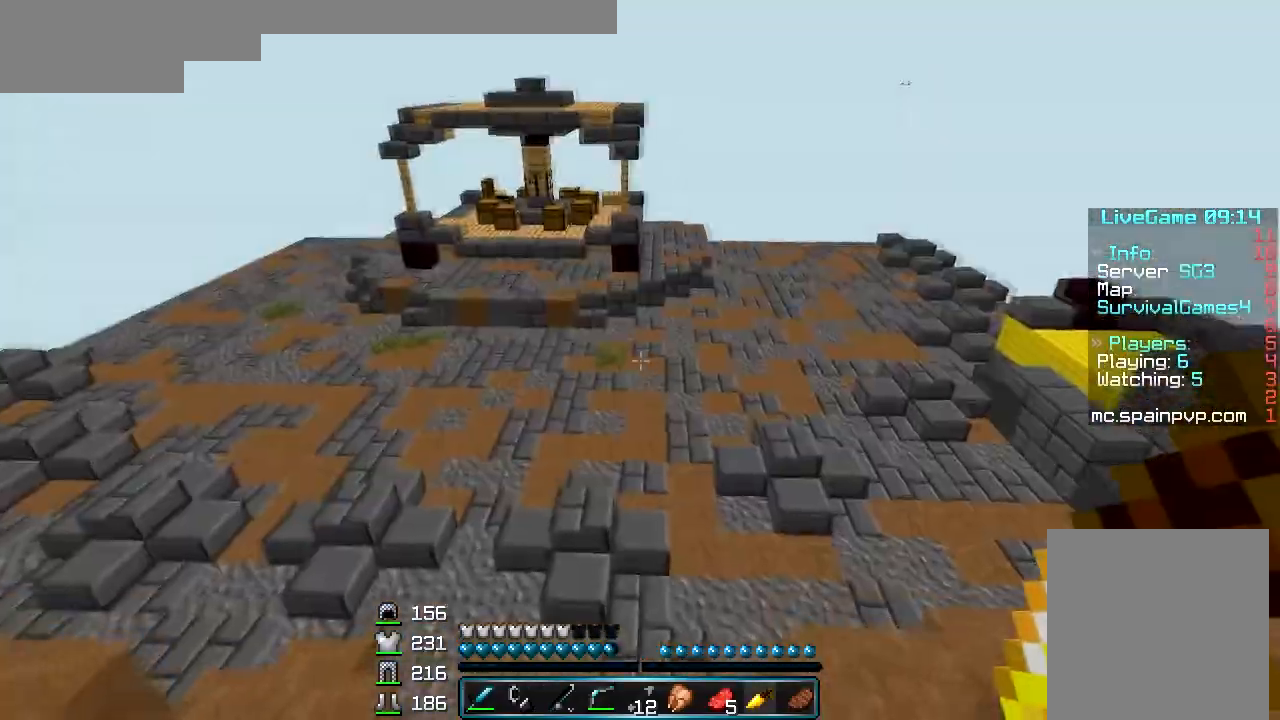
{"keys": ["a", "w"], "mouse": [], "events": [[133, "a", "down"]]}
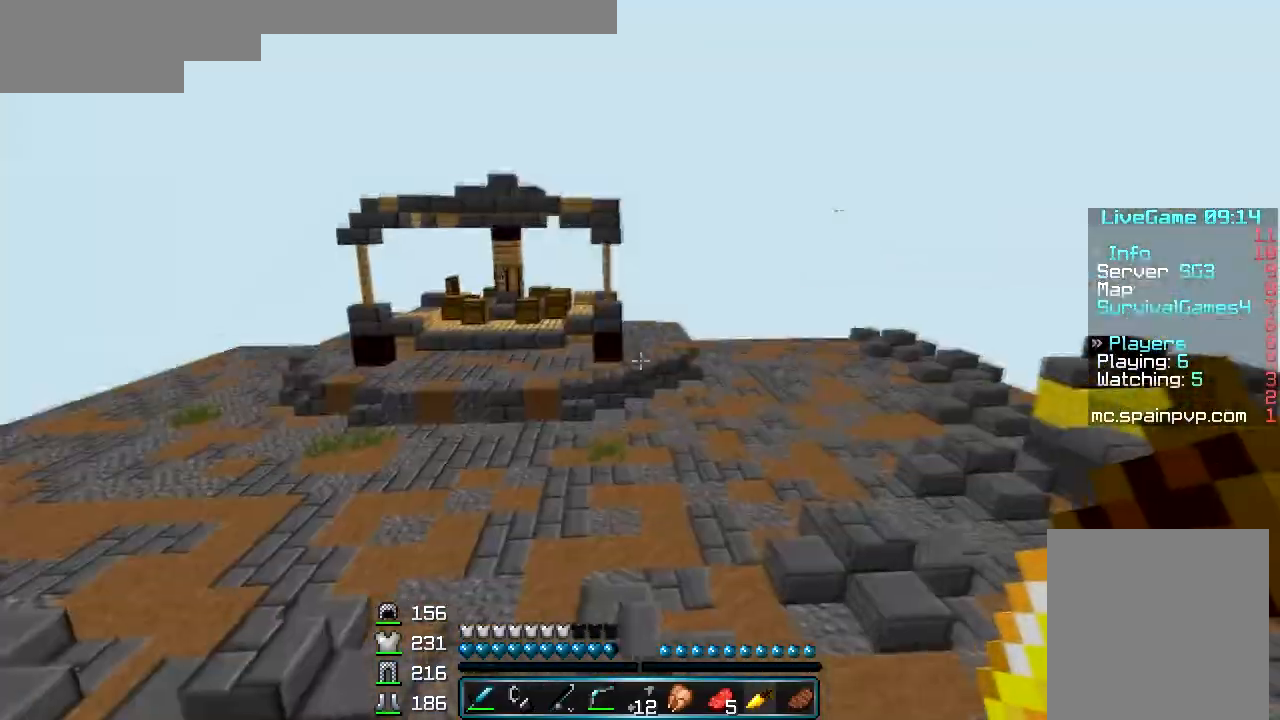
{"keys": ["w"], "mouse": [], "events": [[333, "a", "up"]]}
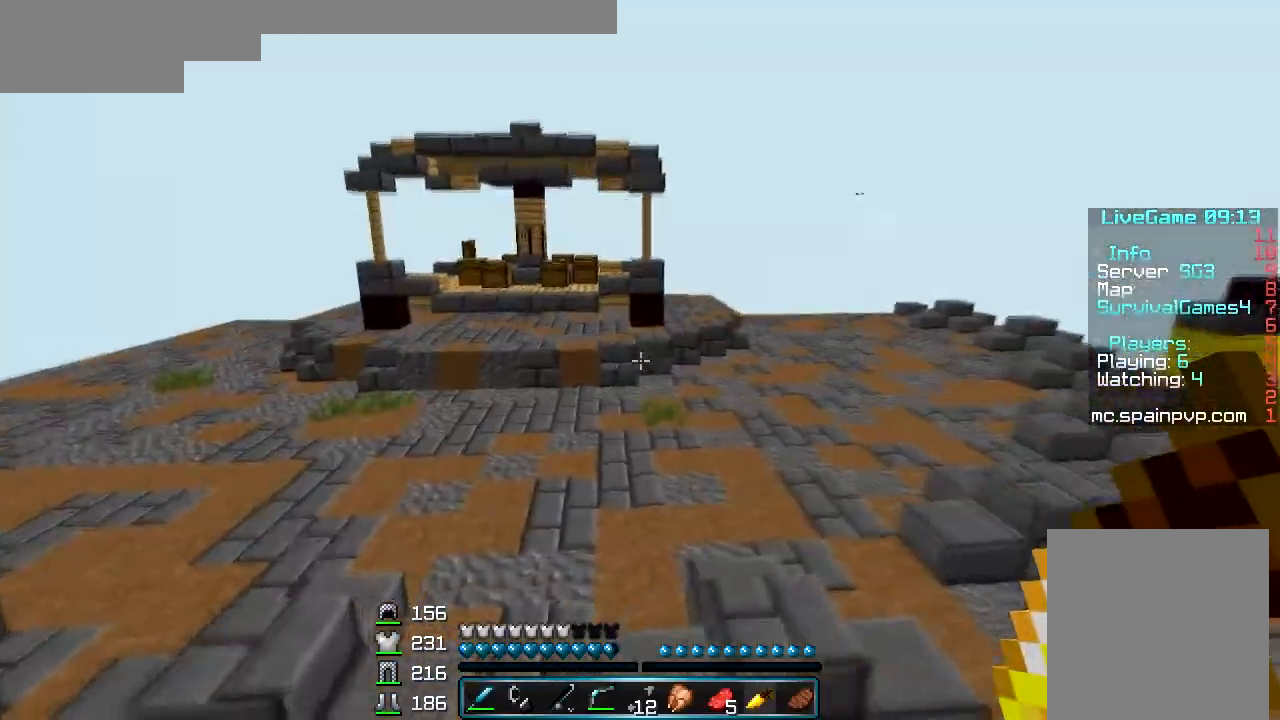
{"keys": ["w"], "mouse": [], "events": []}
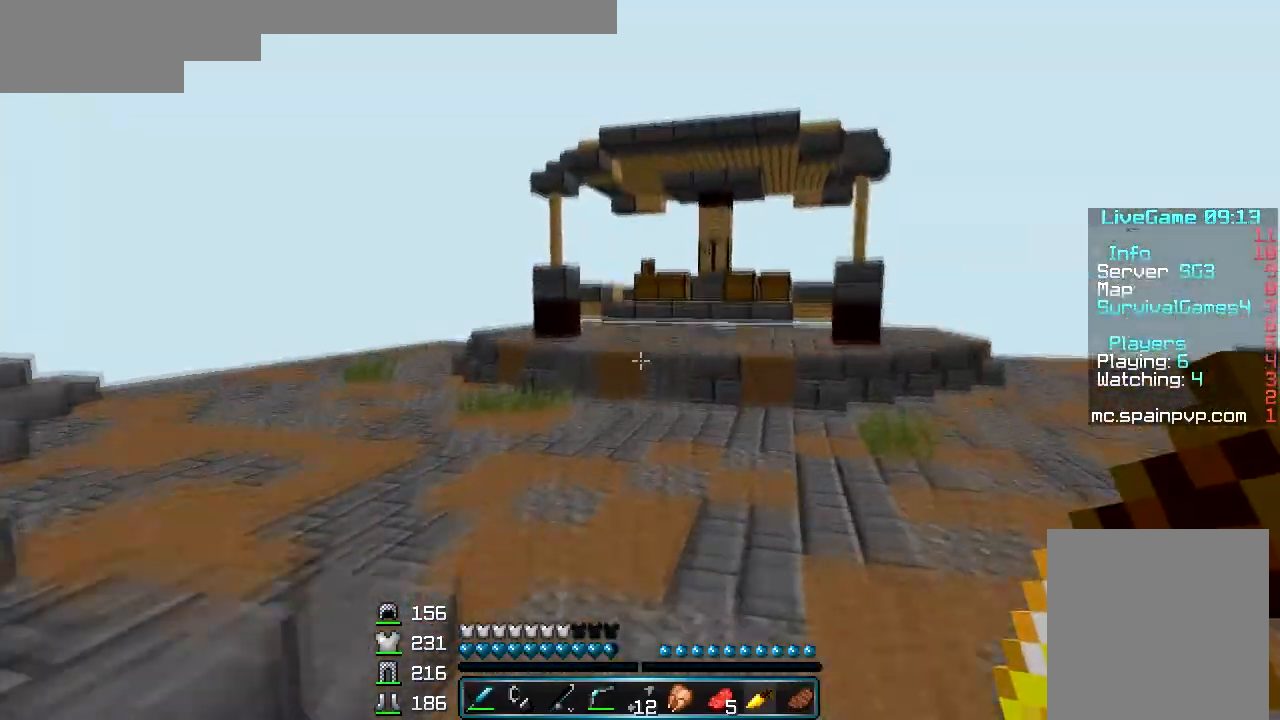
{"keys": ["w"], "mouse": [], "events": []}
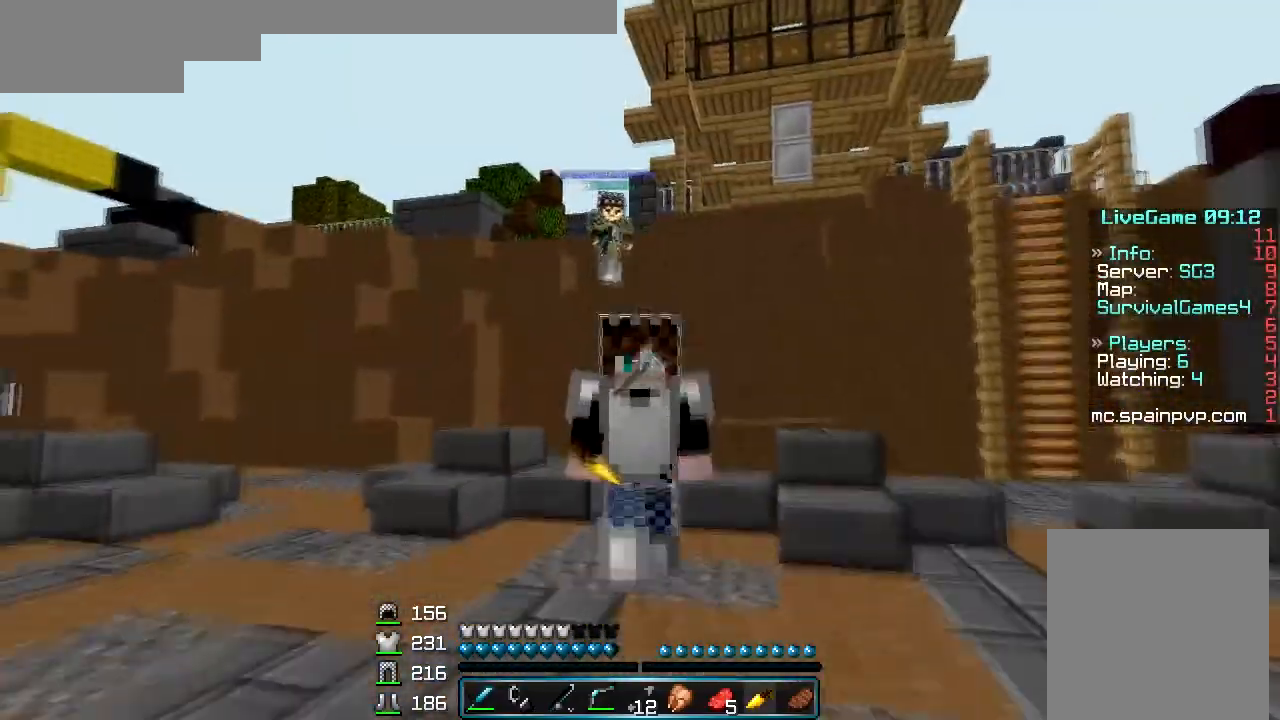
{"keys": [], "mouse": [], "events": [[200, "w", "up"]]}
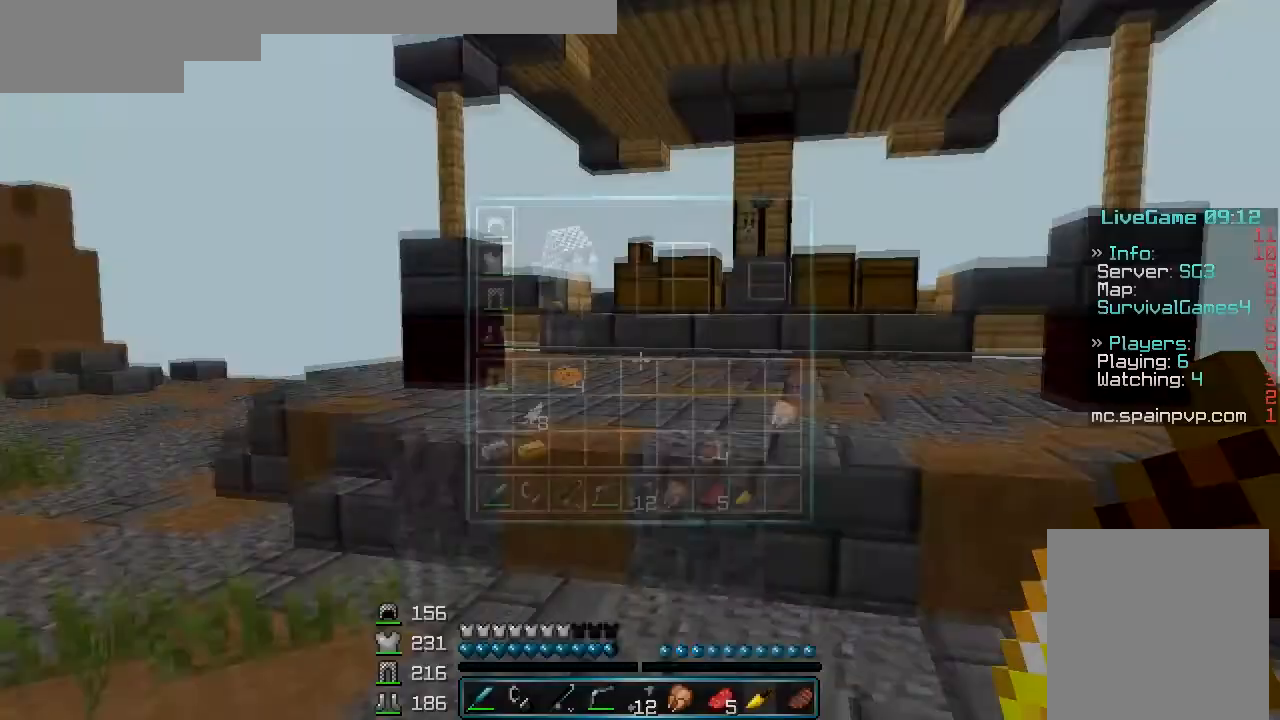
{"keys": ["w"], "mouse": [], "events": [[100, "w", "down"], [200, "mouse_left", "down"], [300, "mouse_left", "up"]]}
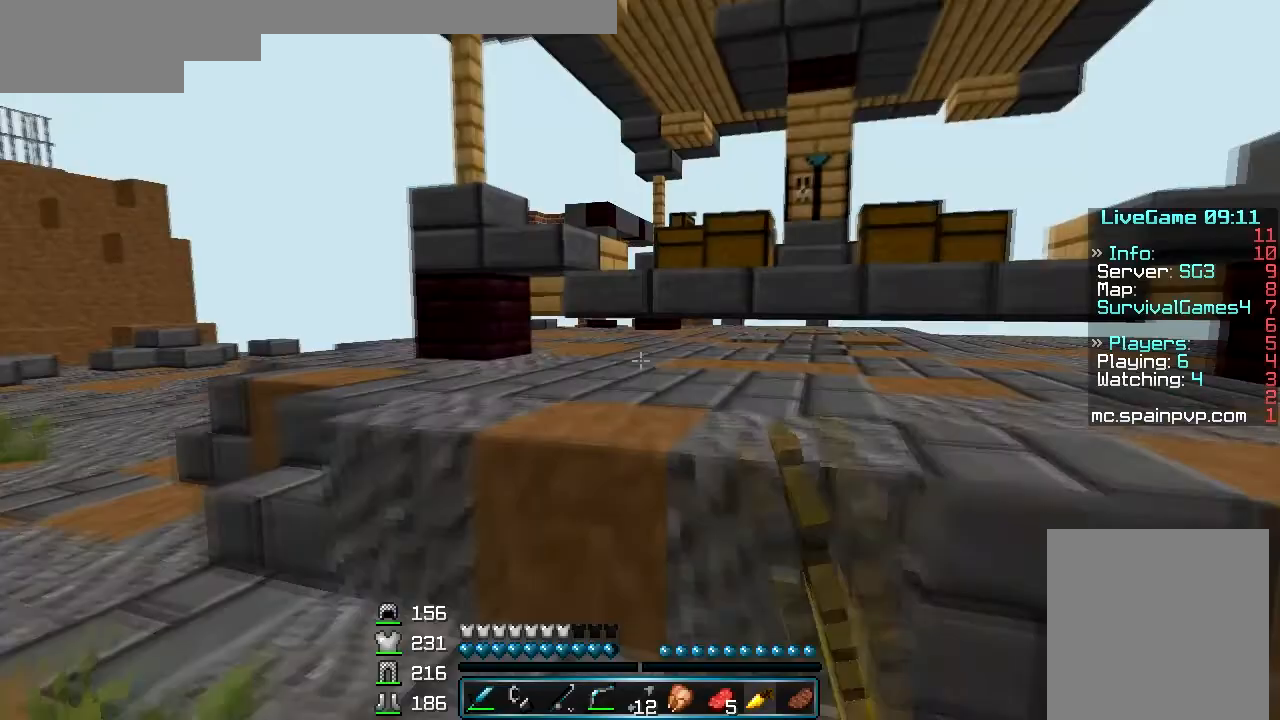
{"keys": ["w"], "mouse": [], "events": []}
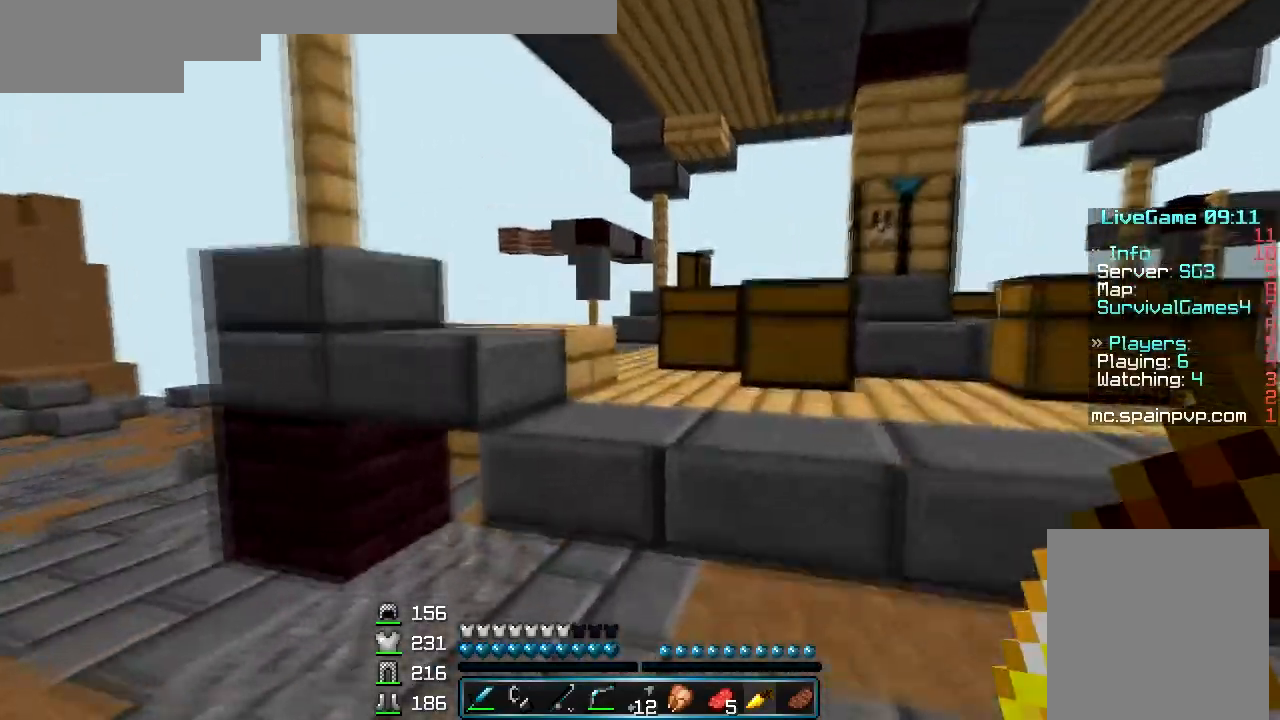
{"keys": ["w"], "mouse": [], "events": [[333, "a", "down"], [433, "a", "up"]]}
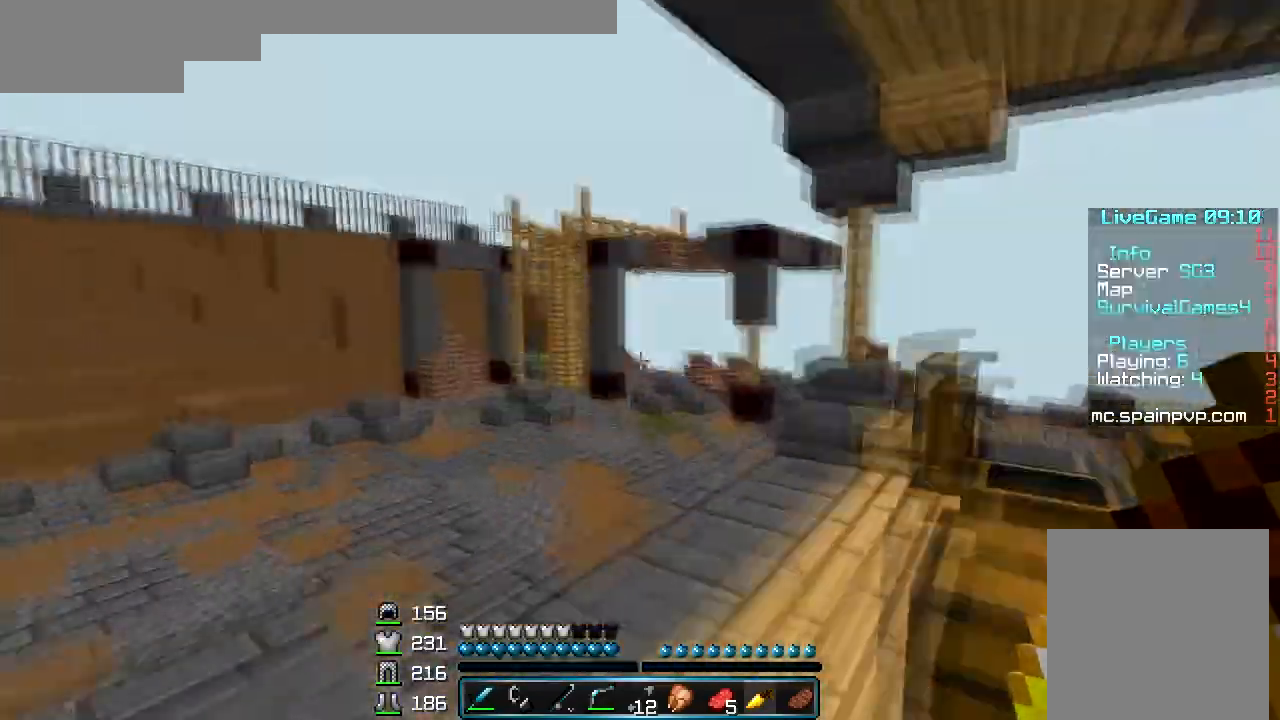
{"keys": ["w"], "mouse": [], "events": [[100, "a", "down"], [233, "a", "up"]]}
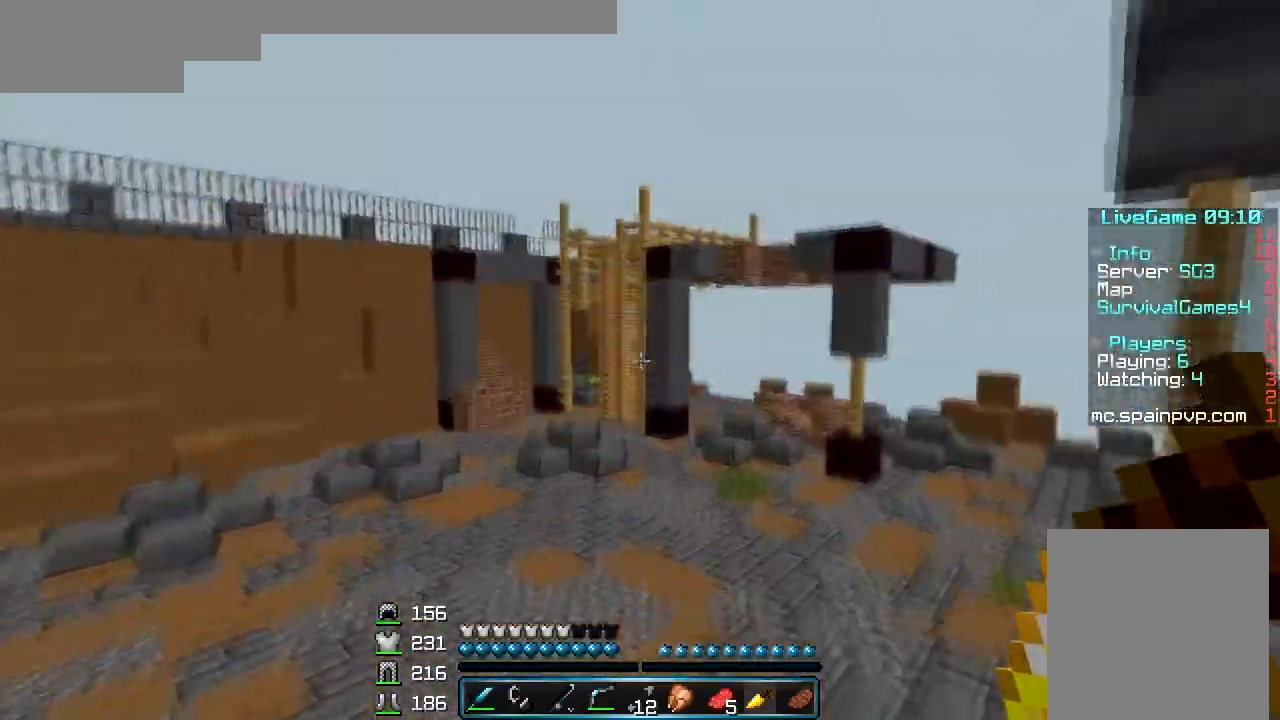
{"keys": ["w"], "mouse": [], "events": []}
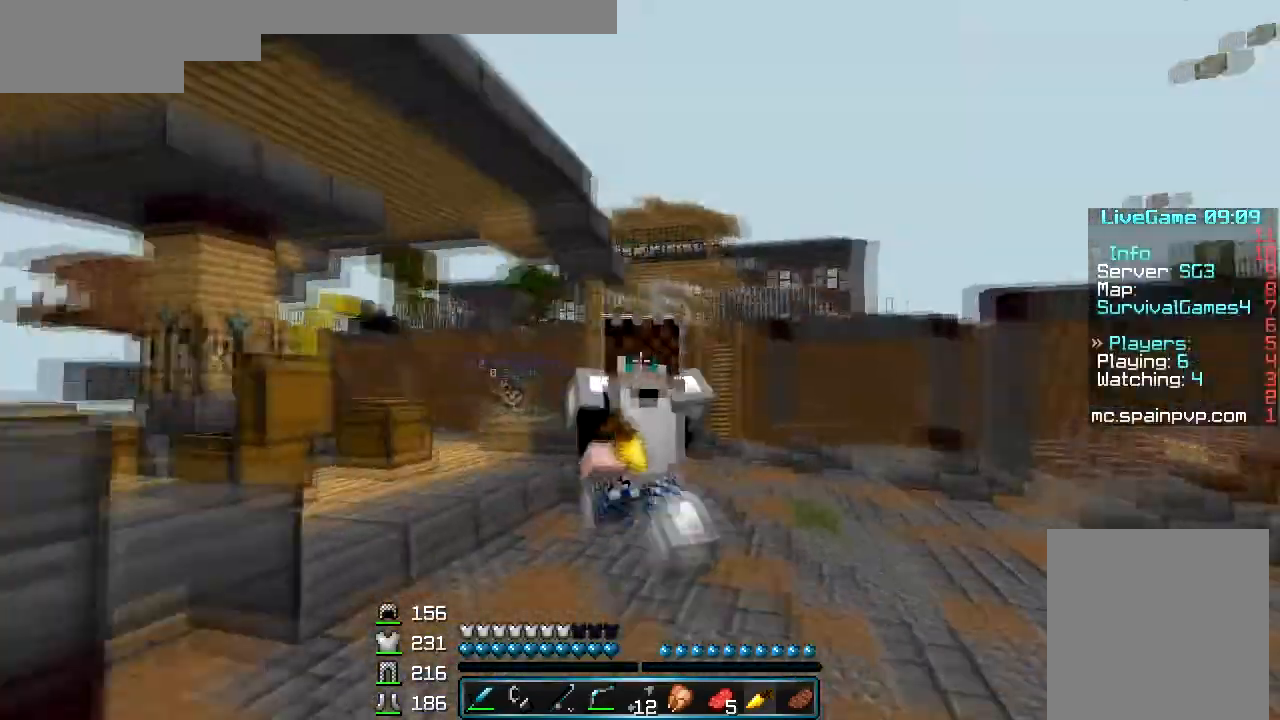
{"keys": ["w"], "mouse": [], "events": []}
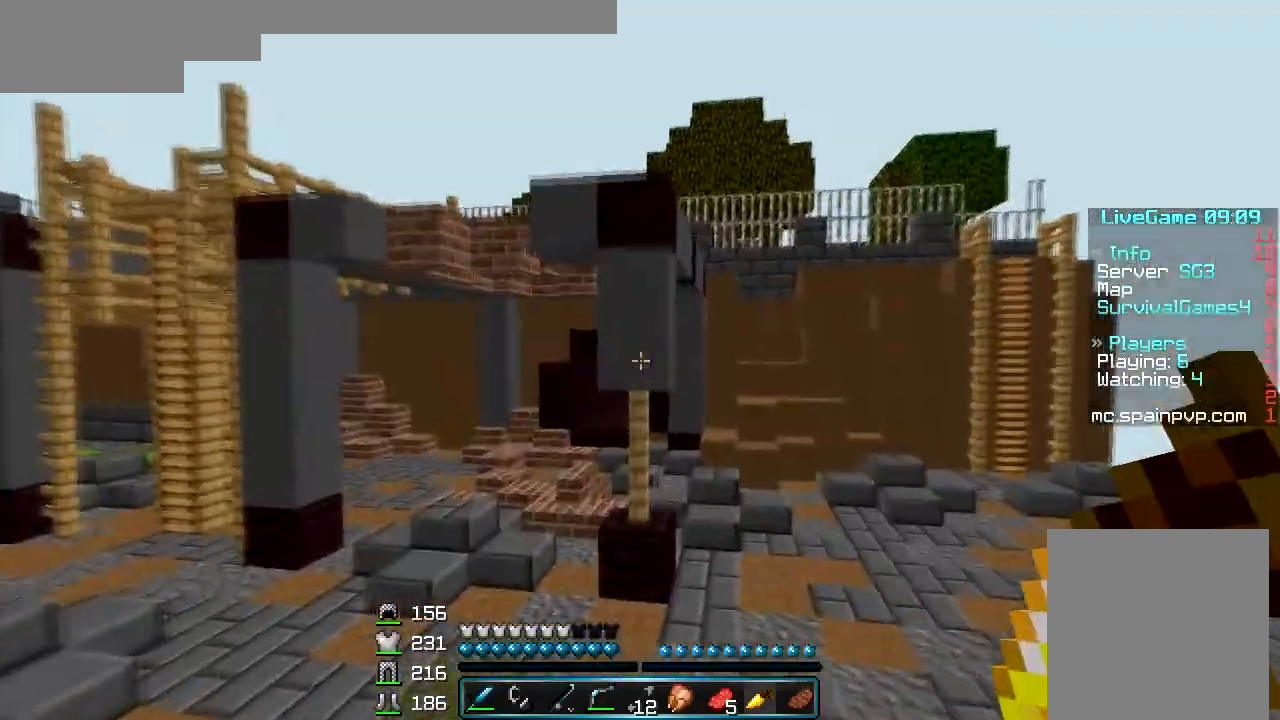
{"keys": ["w"], "mouse": [], "events": [[167, "a", "down"], [333, "a", "up"]]}
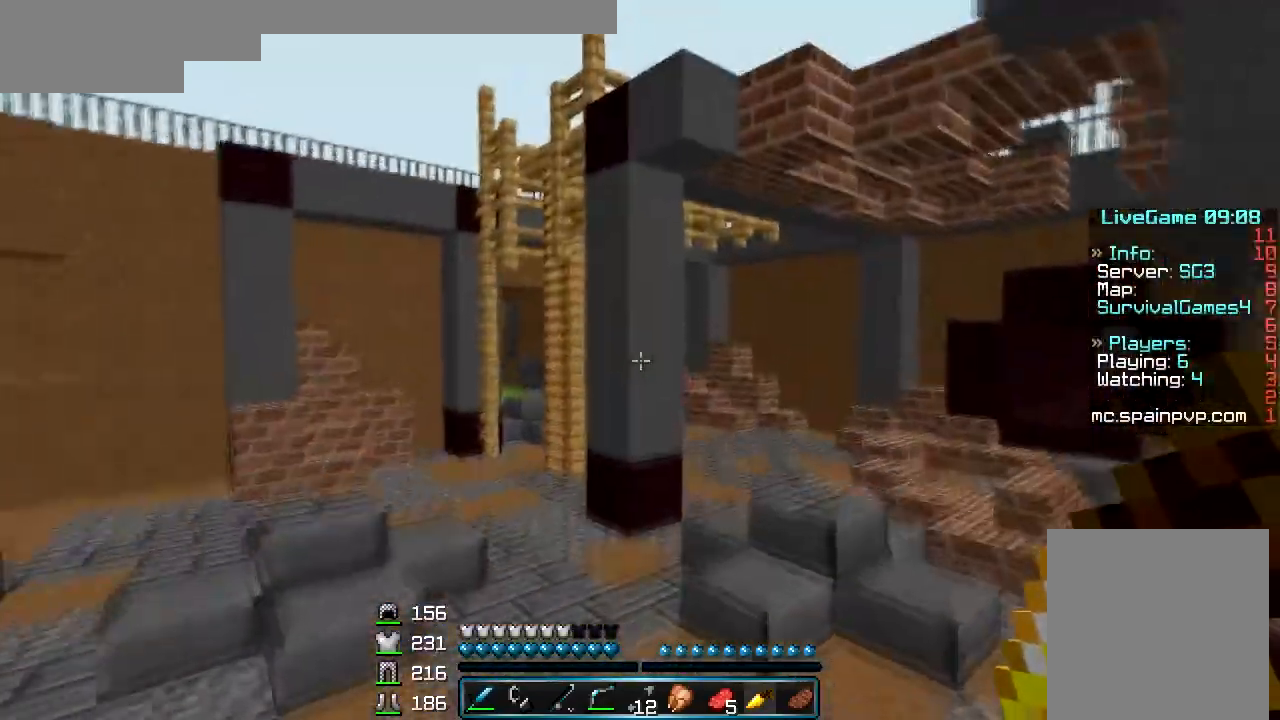
{"keys": ["w"], "mouse": [], "events": []}
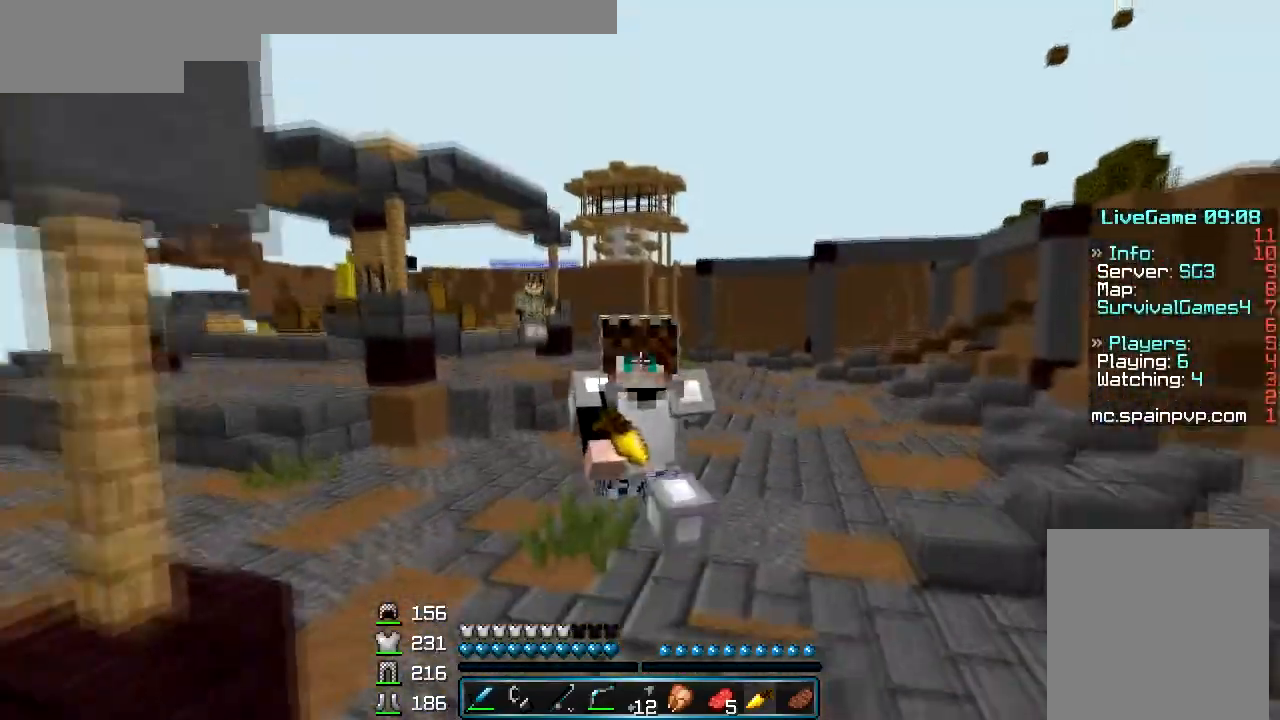
{"keys": ["w"], "mouse": [], "events": [[333, "mouse_left", "down"], [467, "mouse_left", "up"]]}
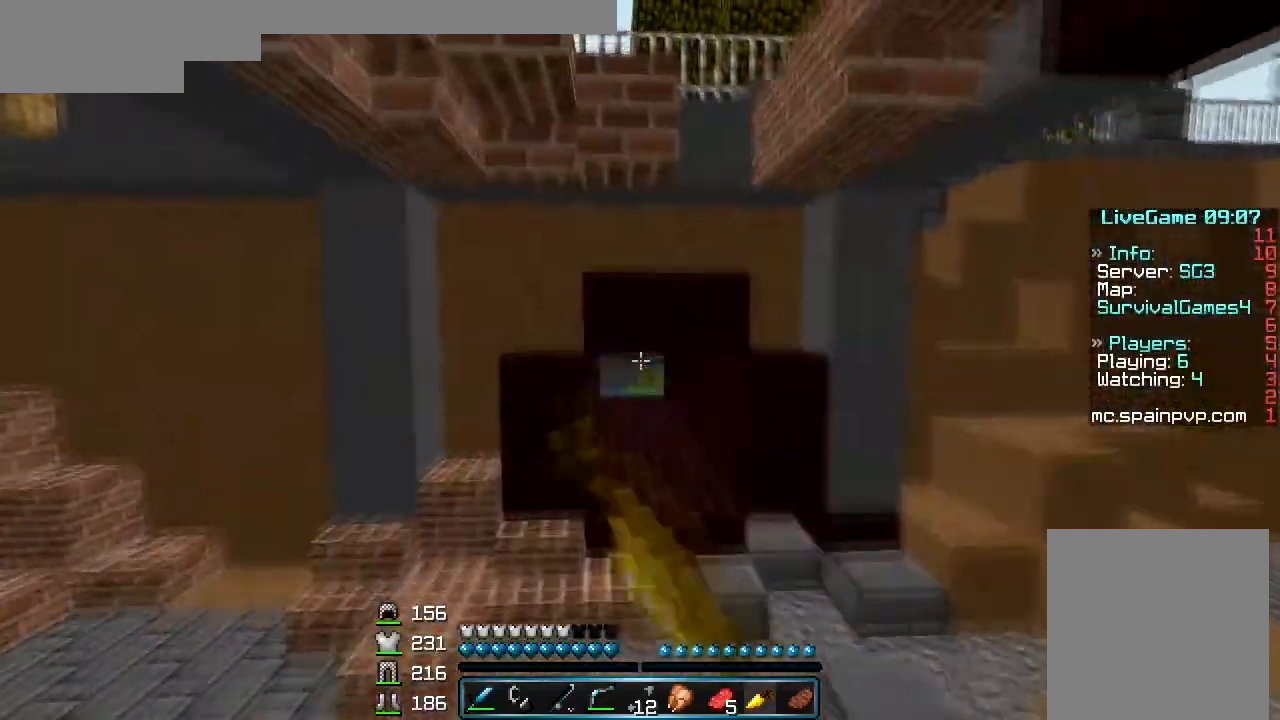
{"keys": ["w"], "mouse": [], "events": []}
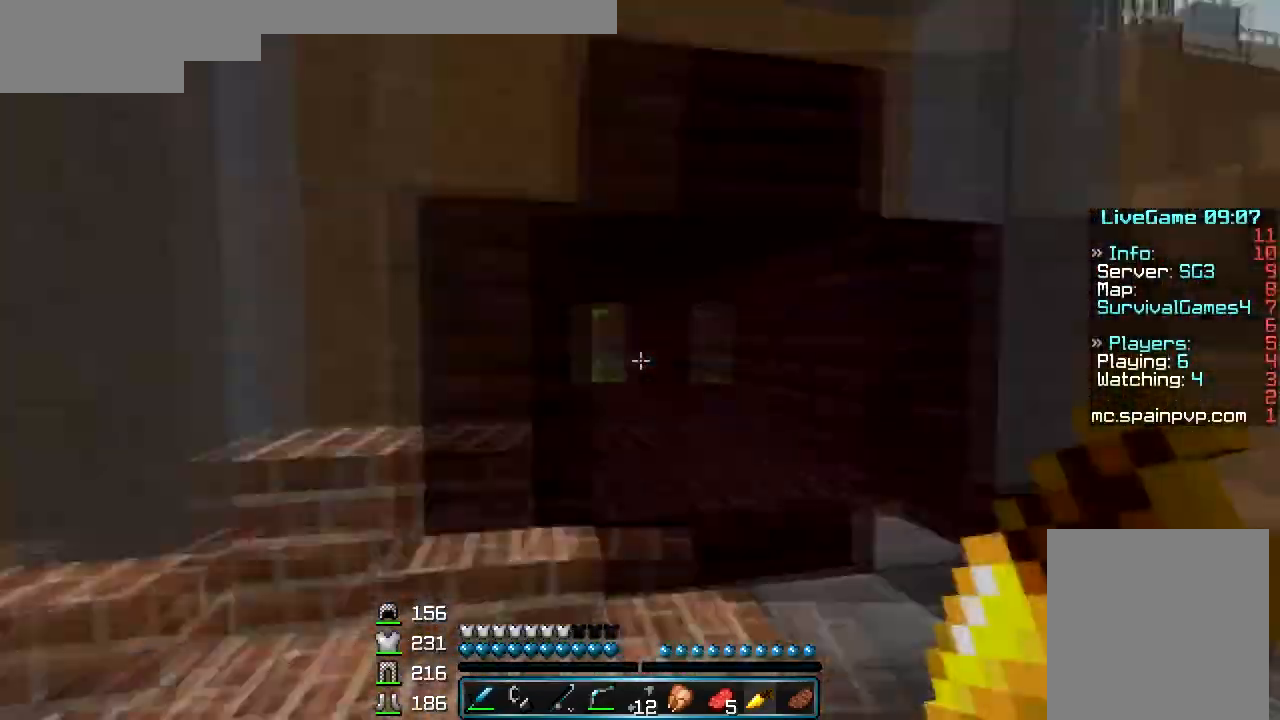
{"keys": ["w"], "mouse": [], "events": []}
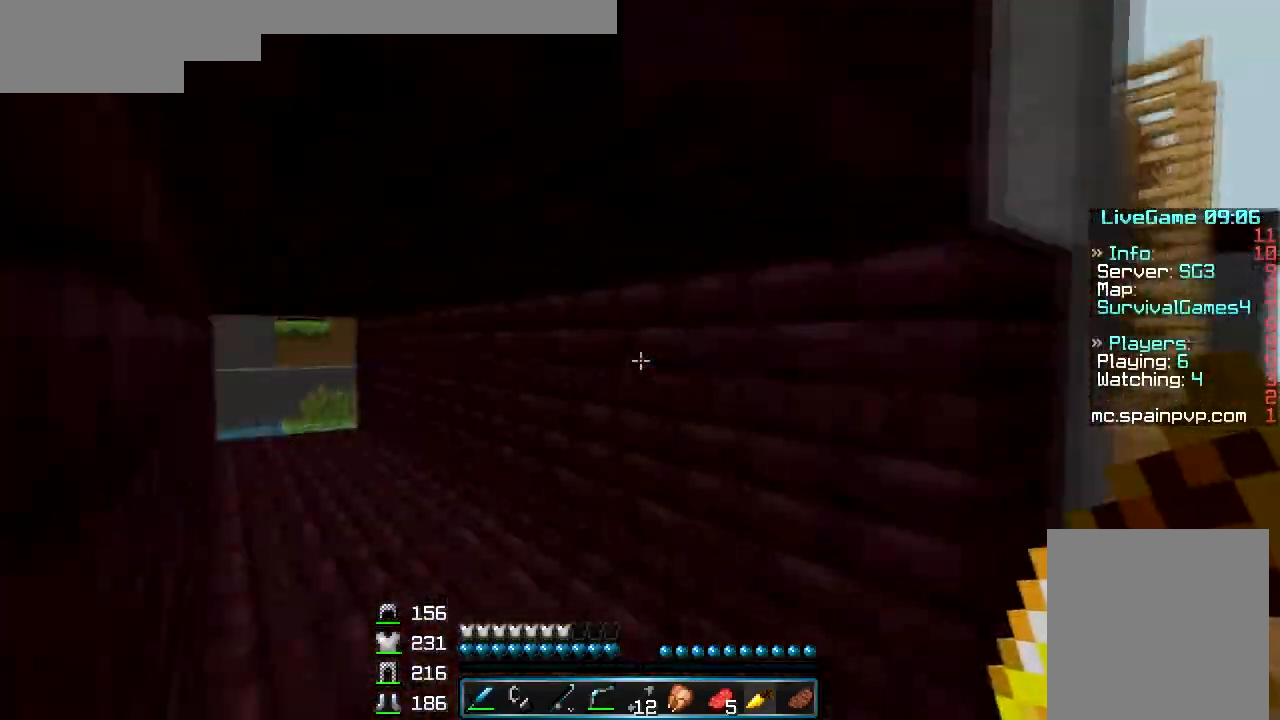
{"keys": ["w"], "mouse": [], "events": []}
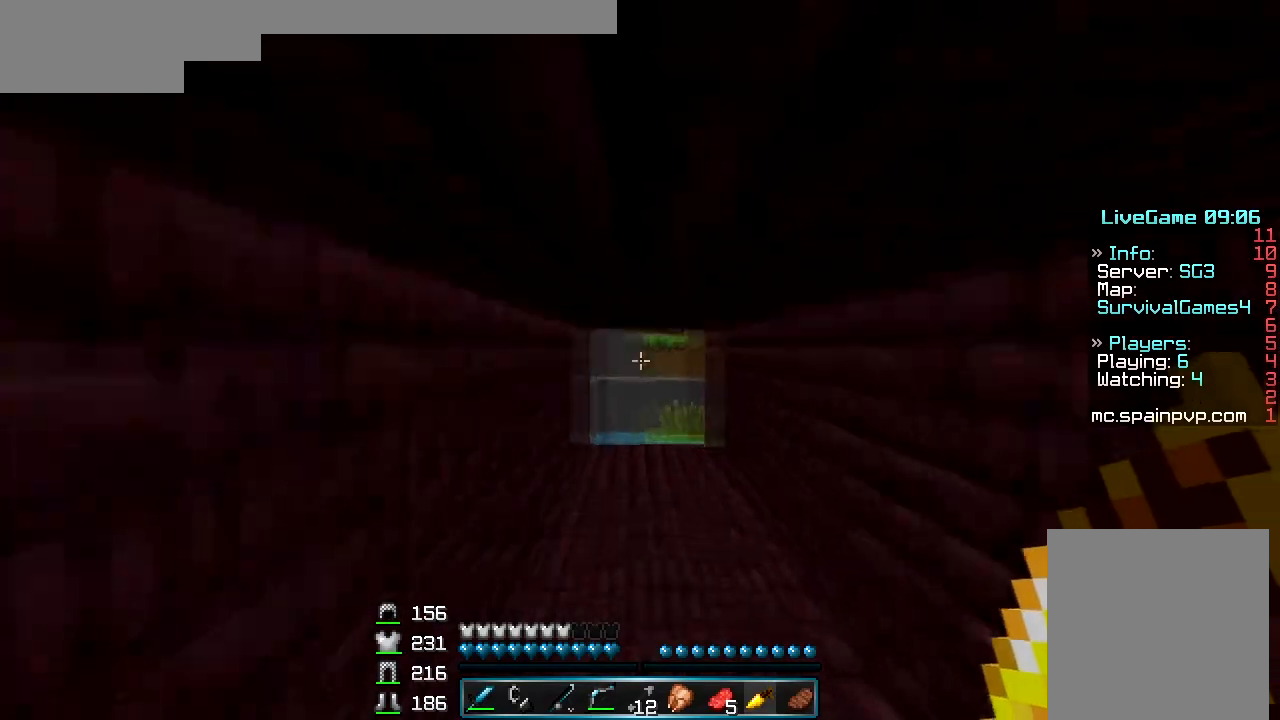
{"keys": ["w"], "mouse": [], "events": []}
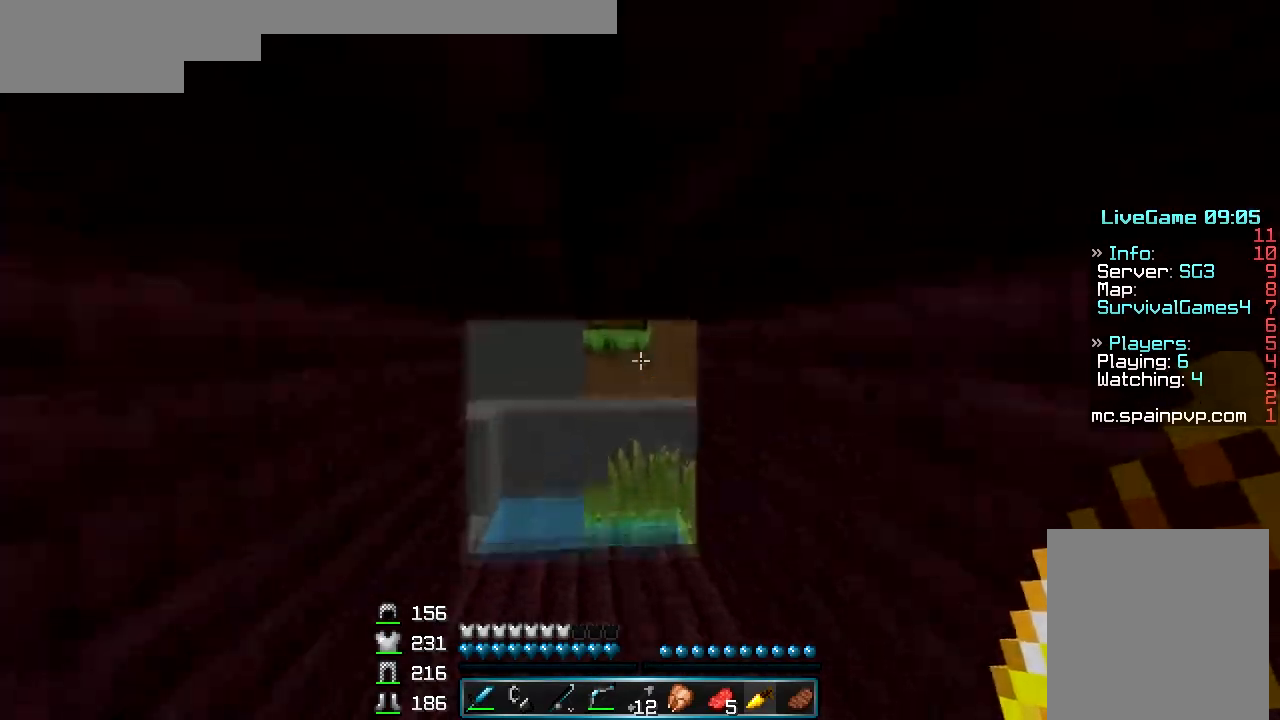
{"keys": ["w"], "mouse": [], "events": []}
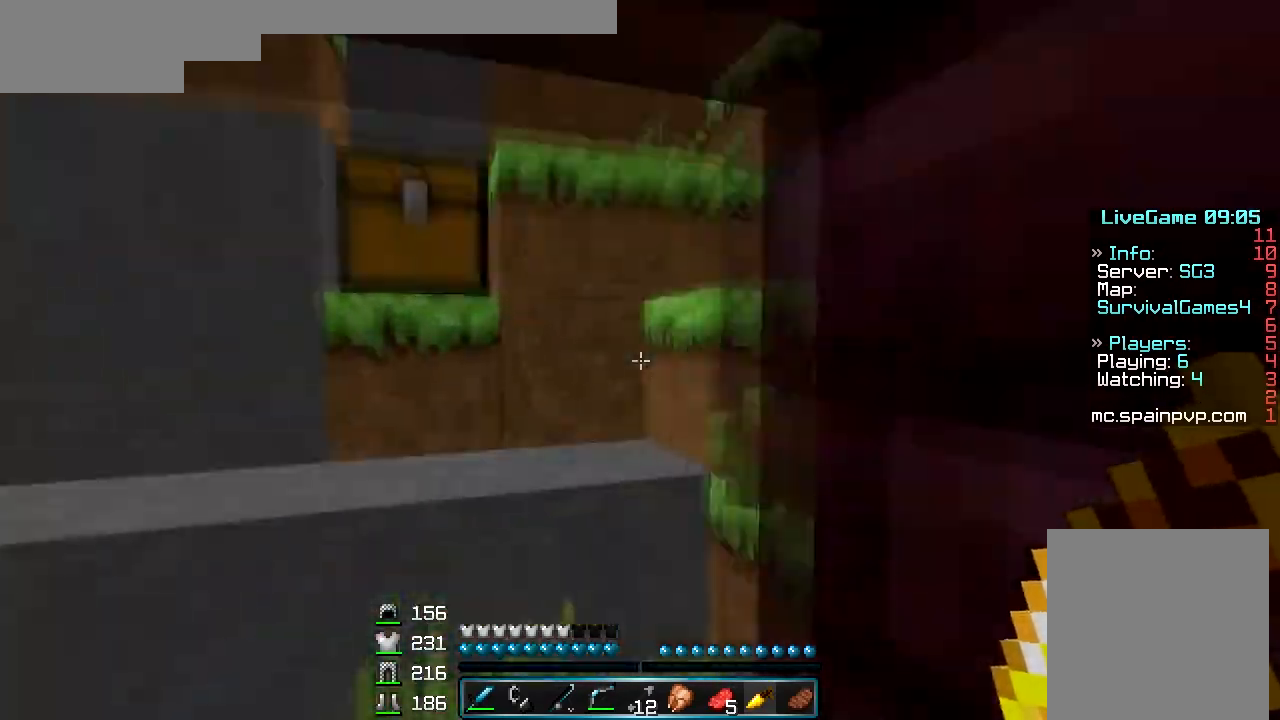
{"keys": ["a", "w"], "mouse": [], "events": [[367, "a", "down"]]}
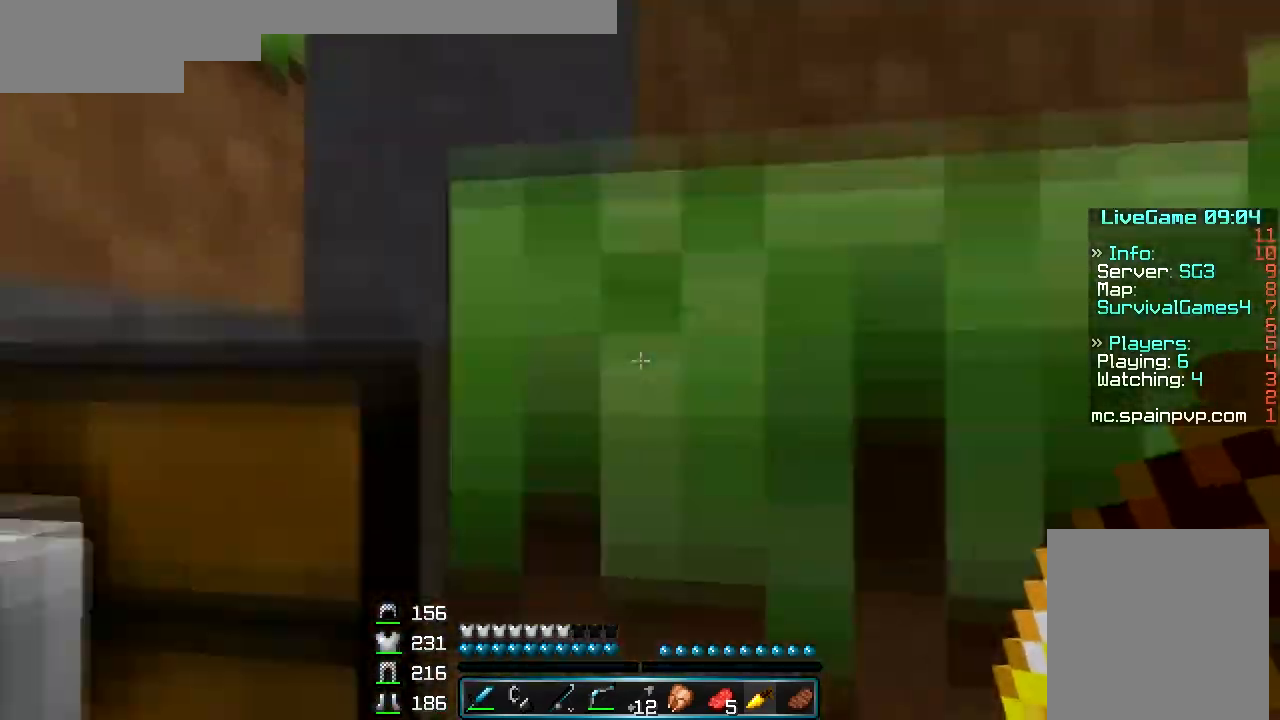
{"keys": ["w"], "mouse": [], "events": [[133, "a", "up"]]}
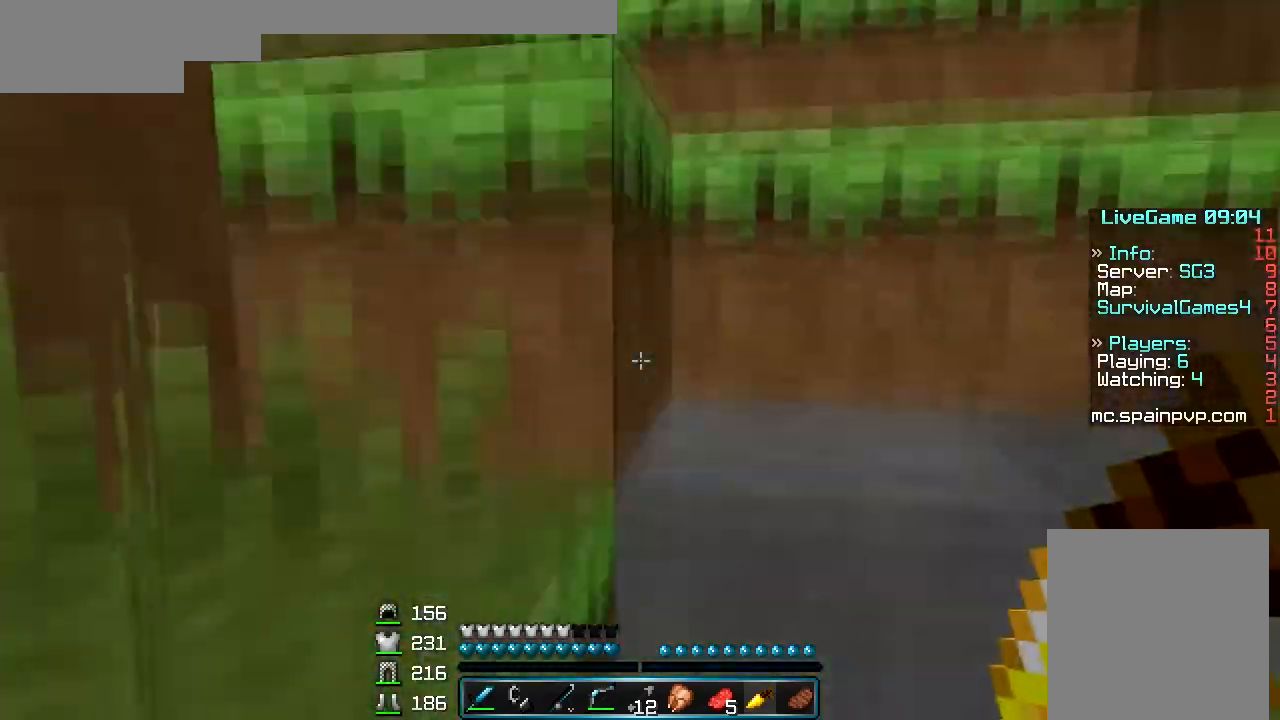
{"keys": ["a", "w"], "mouse": [], "events": [[267, "a", "down"]]}
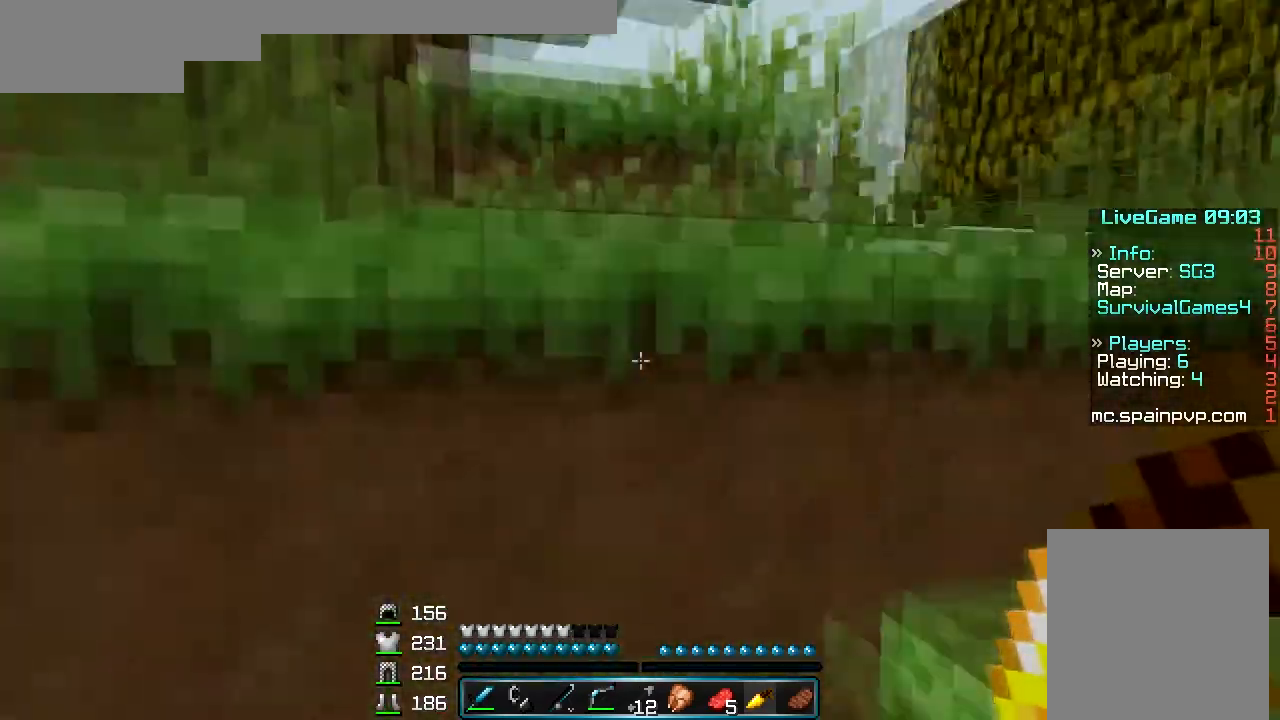
{"keys": ["w"], "mouse": [], "events": [[67, "a", "up"]]}
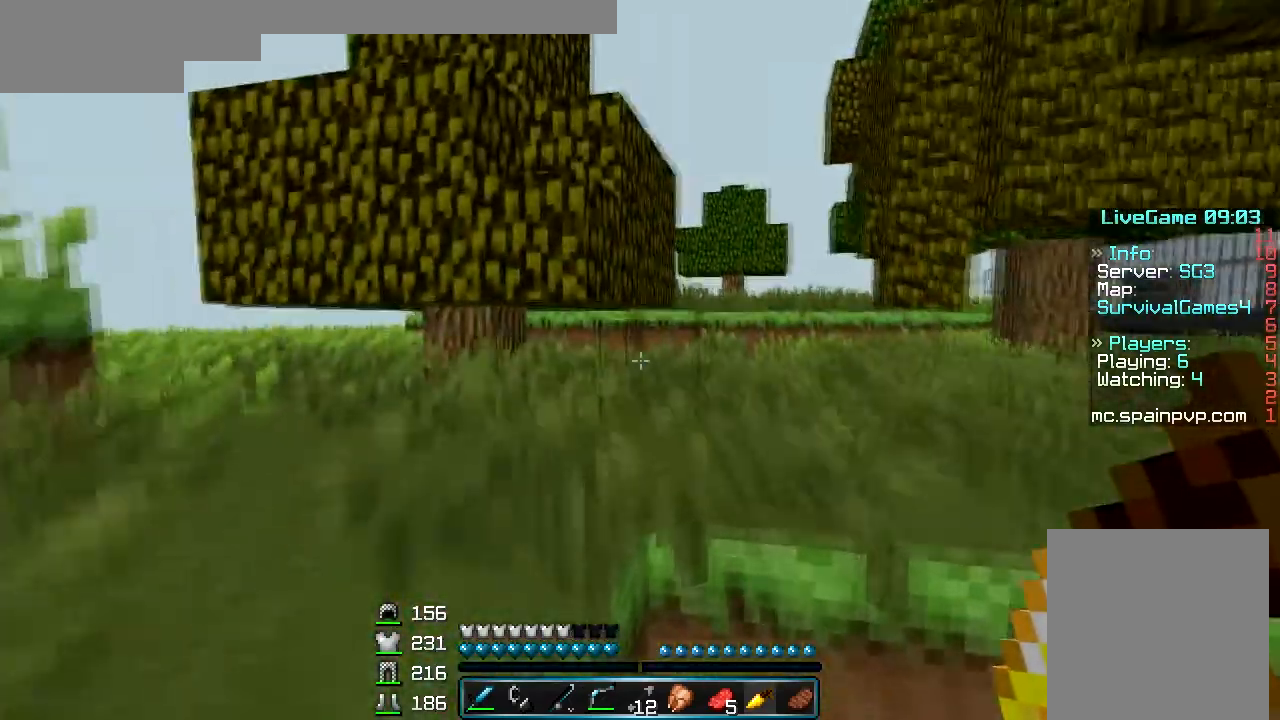
{"keys": ["w"], "mouse": [], "events": [[233, "a", "down"], [367, "a", "up"]]}
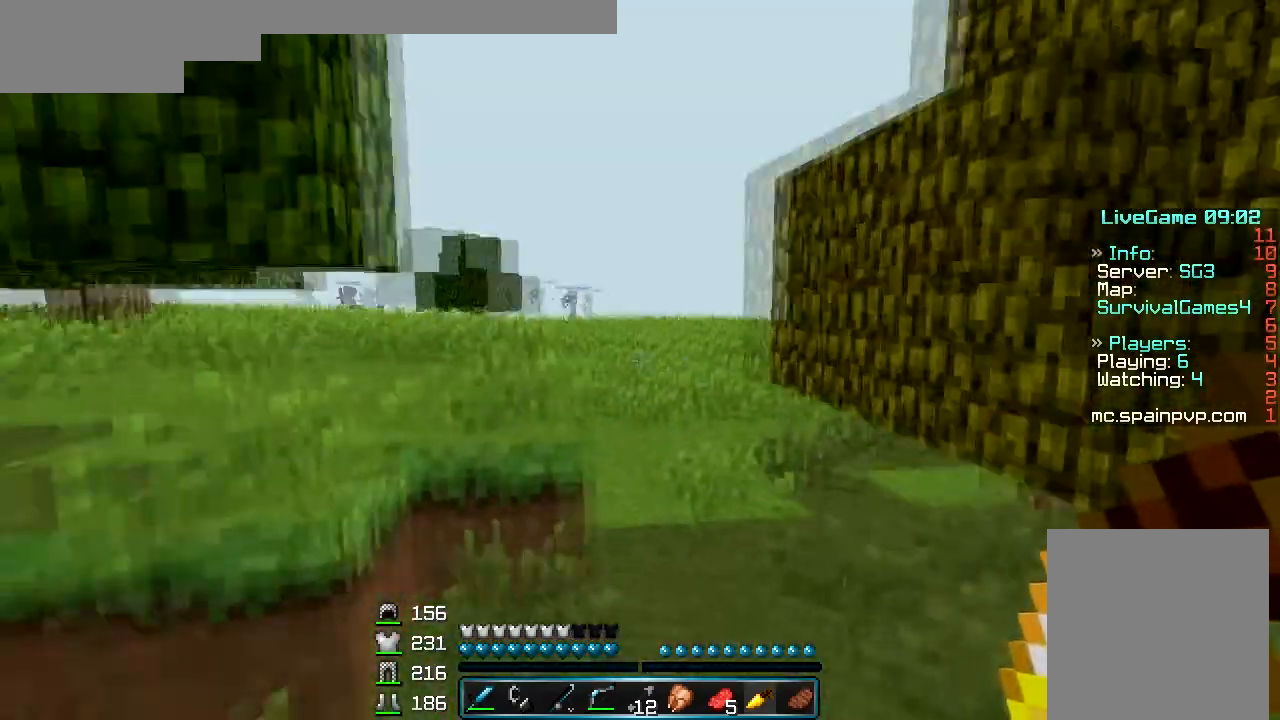
{"keys": ["w"], "mouse": [], "events": []}